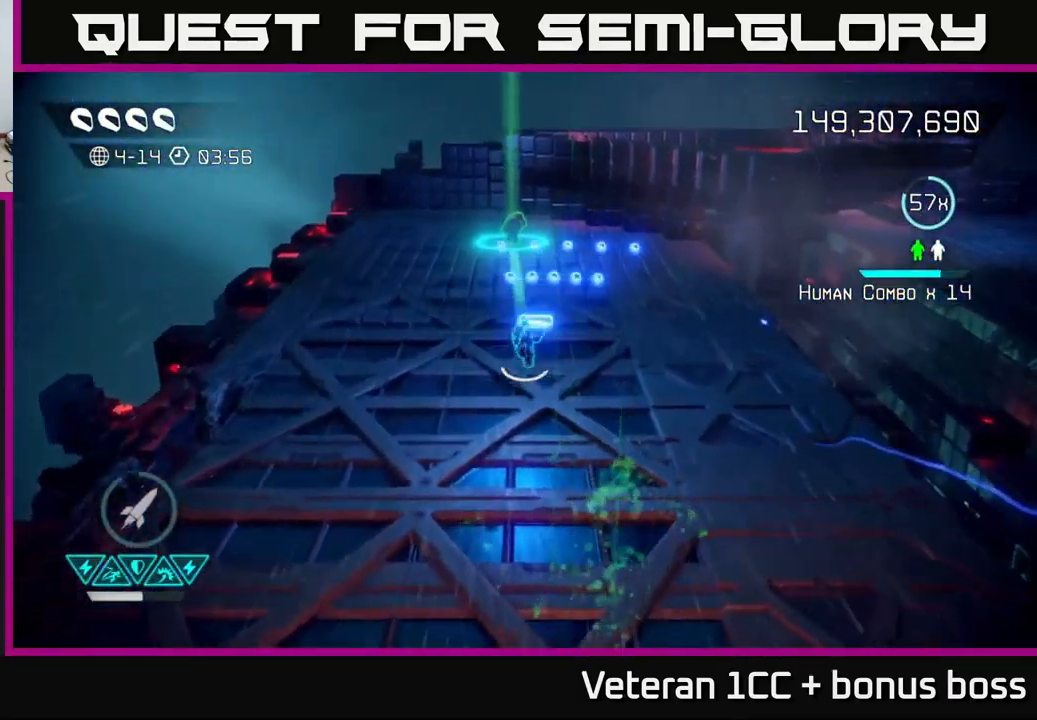
Gameplay with a controller (Xbox layout); each line is a JSON object with the inputs held at the frame after it. "events" lists button and stick changes between this image and that frame as [ms after this image, input, new state], when the widget could be followed in between. Not read: L3 R3.
{"buttons": [], "left_stick": "up", "right_stick": "up", "events": []}
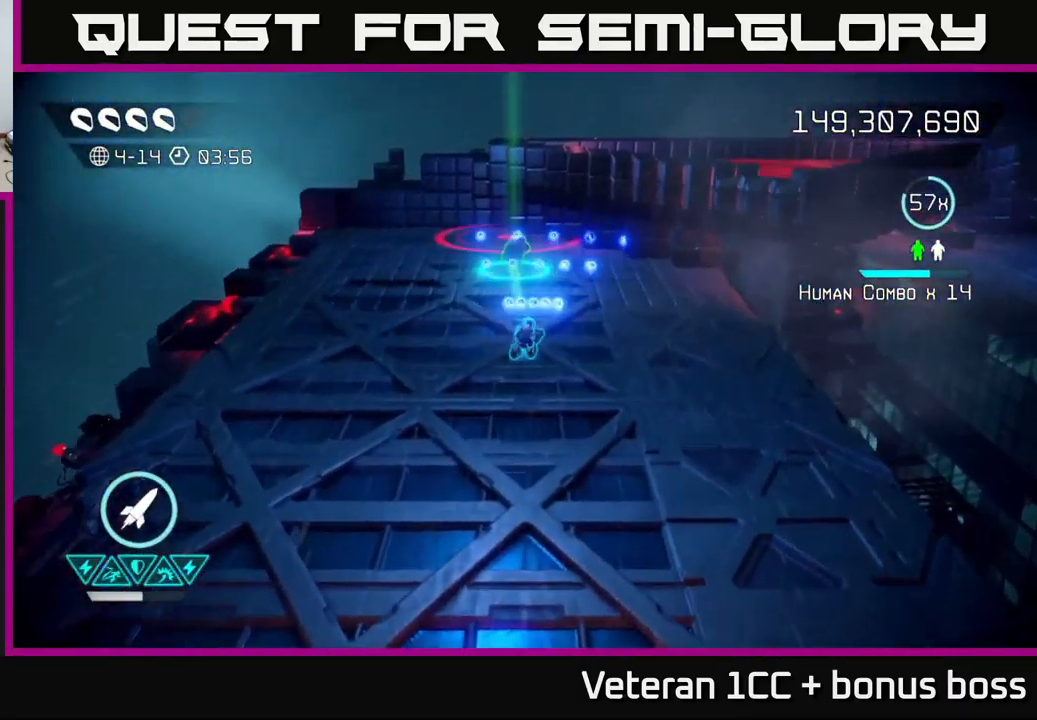
{"buttons": [], "left_stick": "up", "right_stick": "up", "events": []}
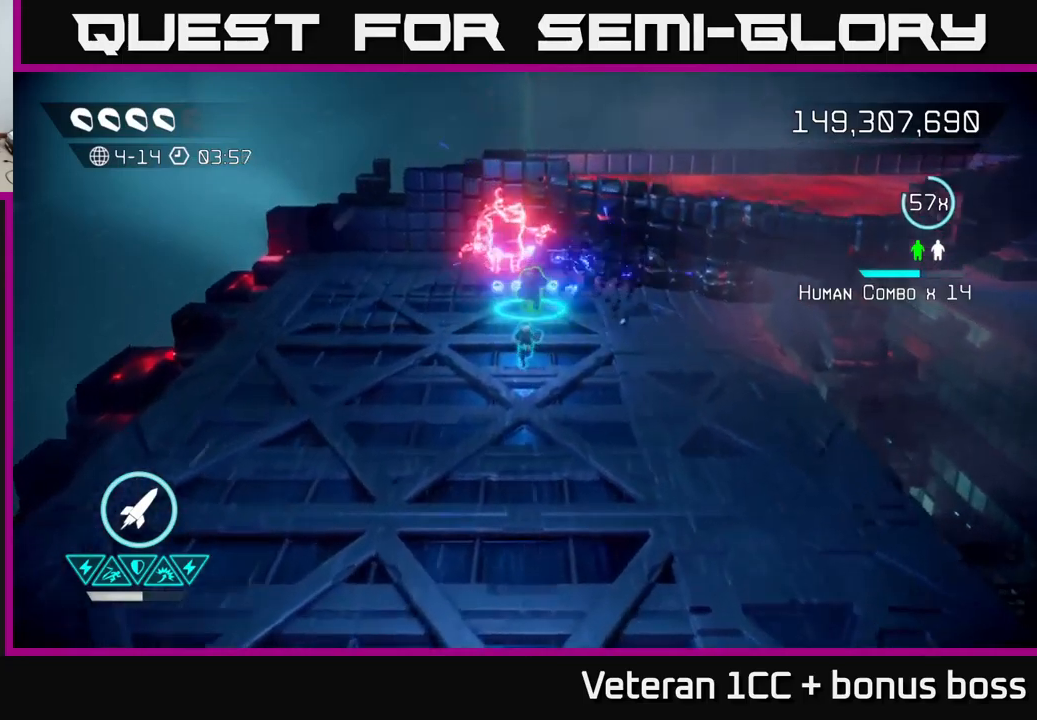
{"buttons": [], "left_stick": "up", "right_stick": "up", "events": [[50, "R2", "down"], [134, "R2", "up"]]}
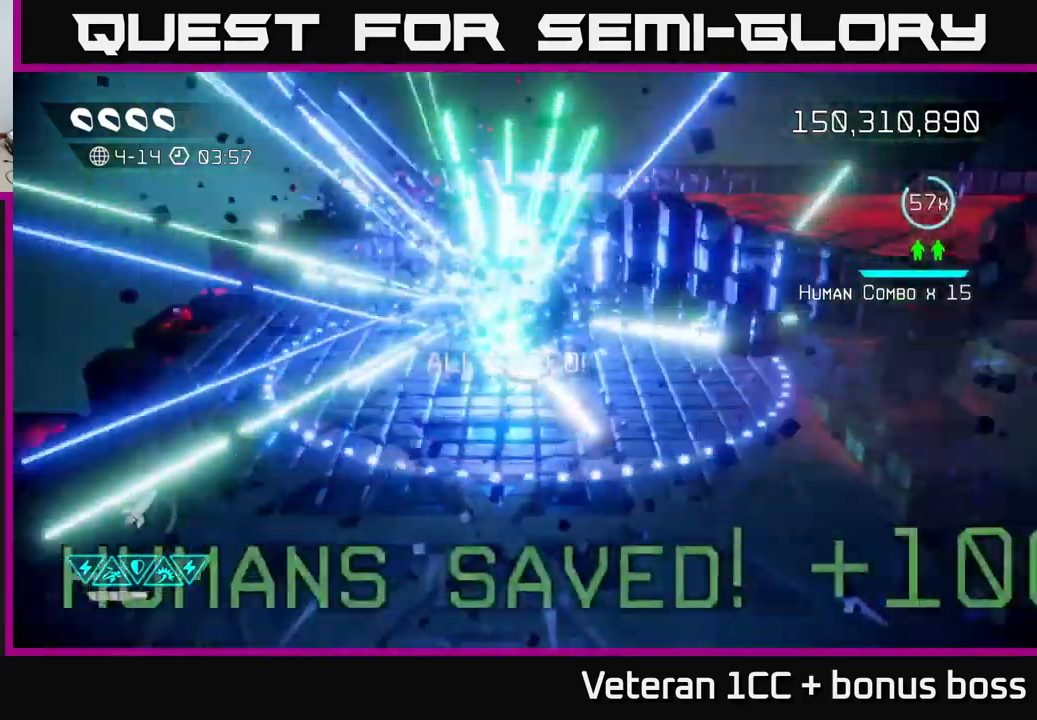
{"buttons": [], "left_stick": "down", "right_stick": "center", "events": [[117, "right_stick", "center"], [267, "left_stick", "down"]]}
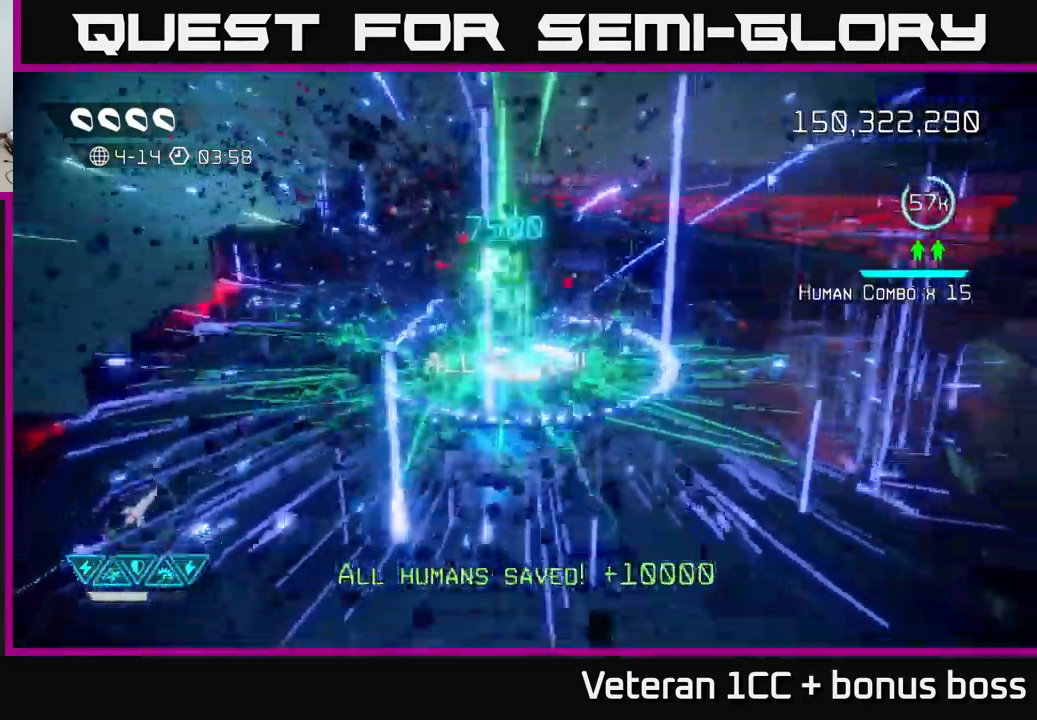
{"buttons": [], "left_stick": "down", "right_stick": "center", "events": []}
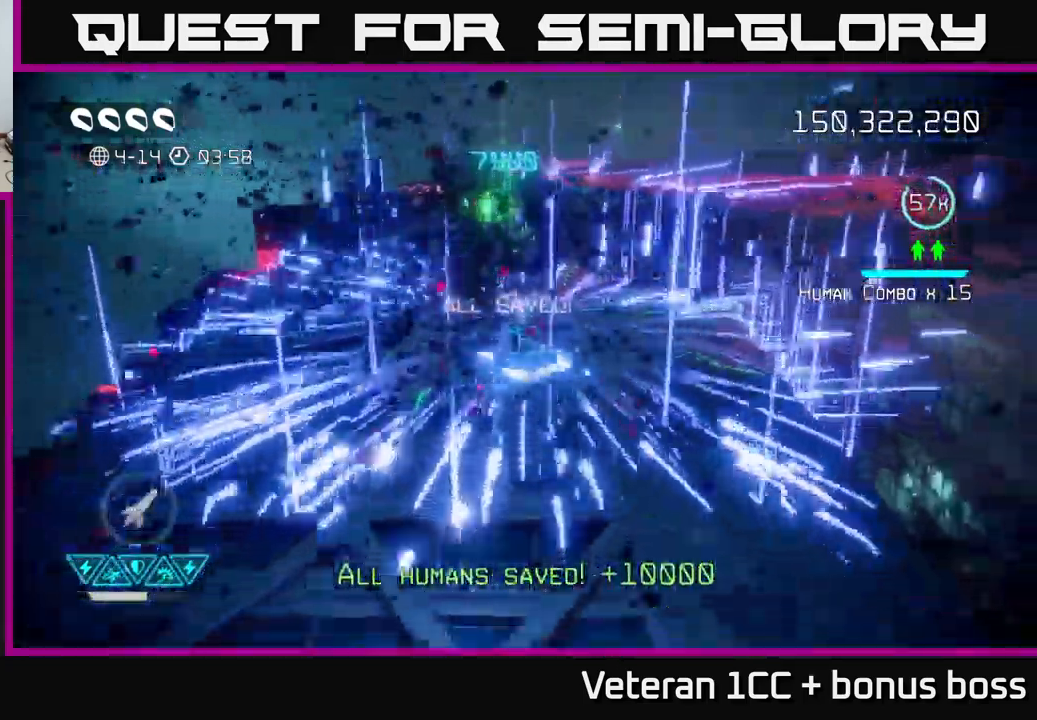
{"buttons": [], "left_stick": "center", "right_stick": "center", "events": [[67, "L2", "down"], [217, "L2", "up"], [434, "left_stick", "center"]]}
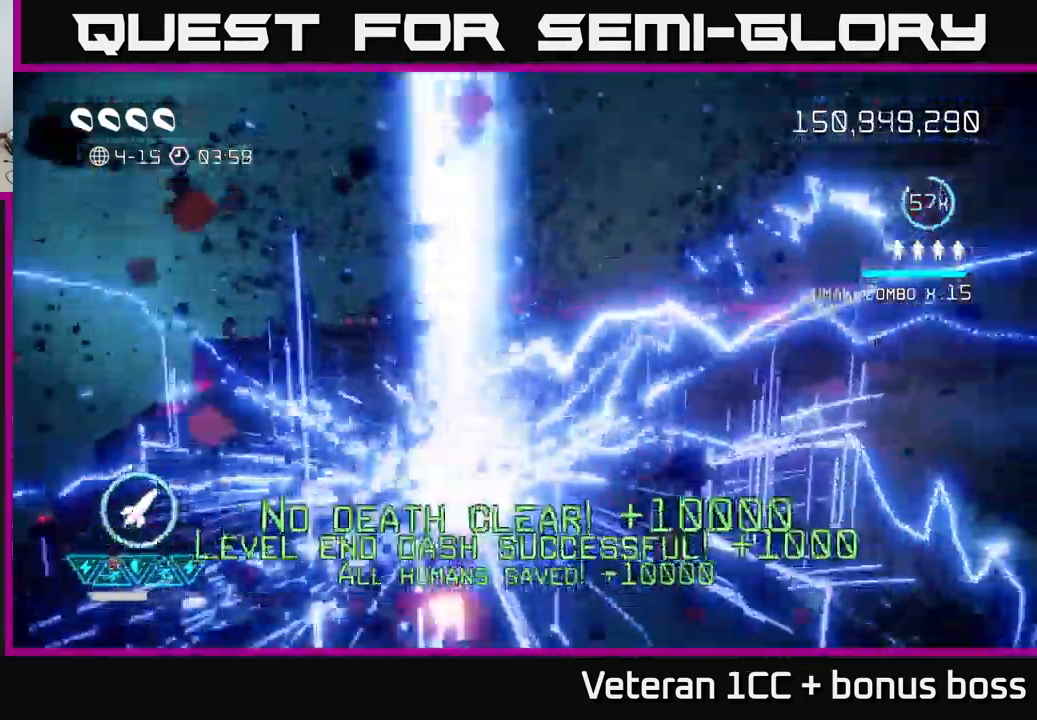
{"buttons": [], "left_stick": "center", "right_stick": "center", "events": []}
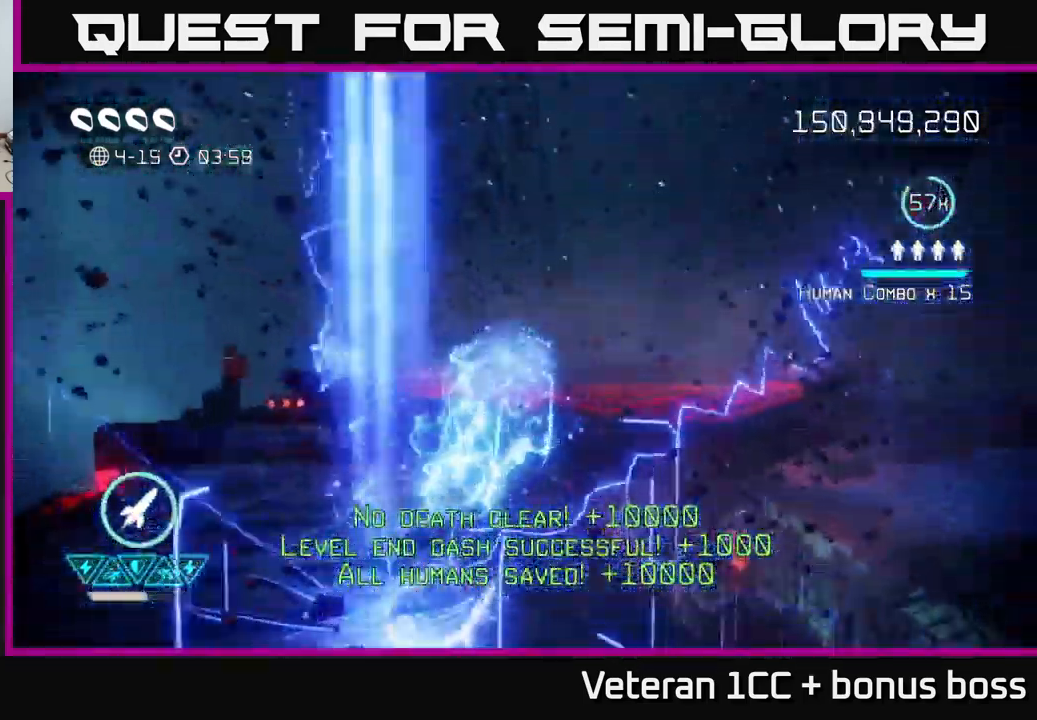
{"buttons": [], "left_stick": "center", "right_stick": "center", "events": []}
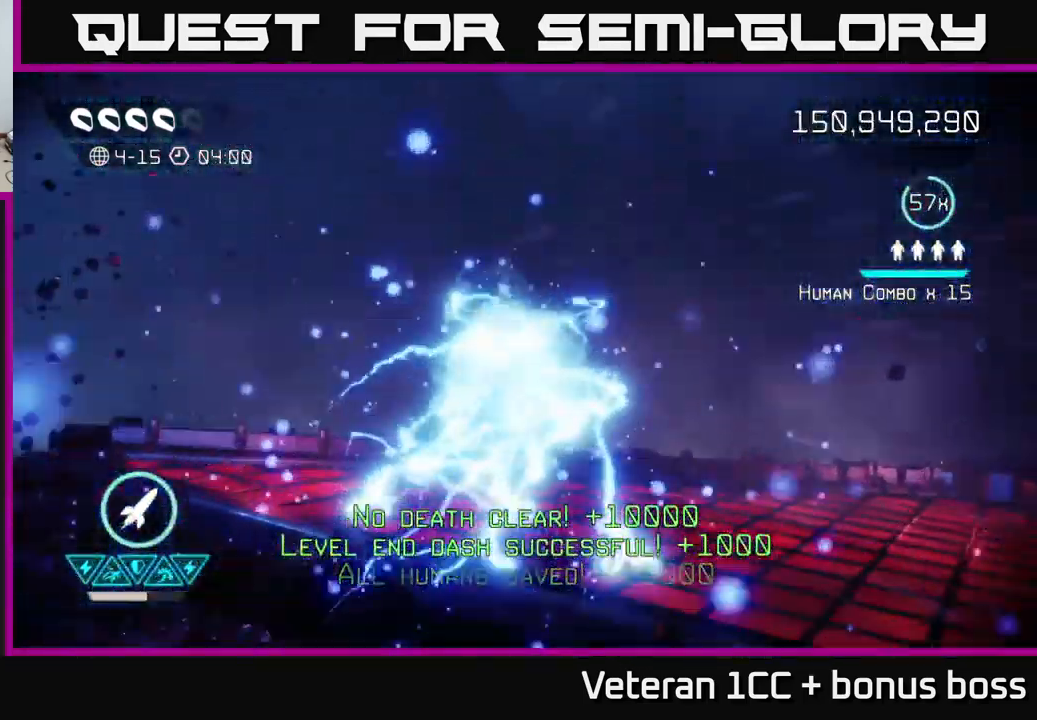
{"buttons": [], "left_stick": "center", "right_stick": "center", "events": []}
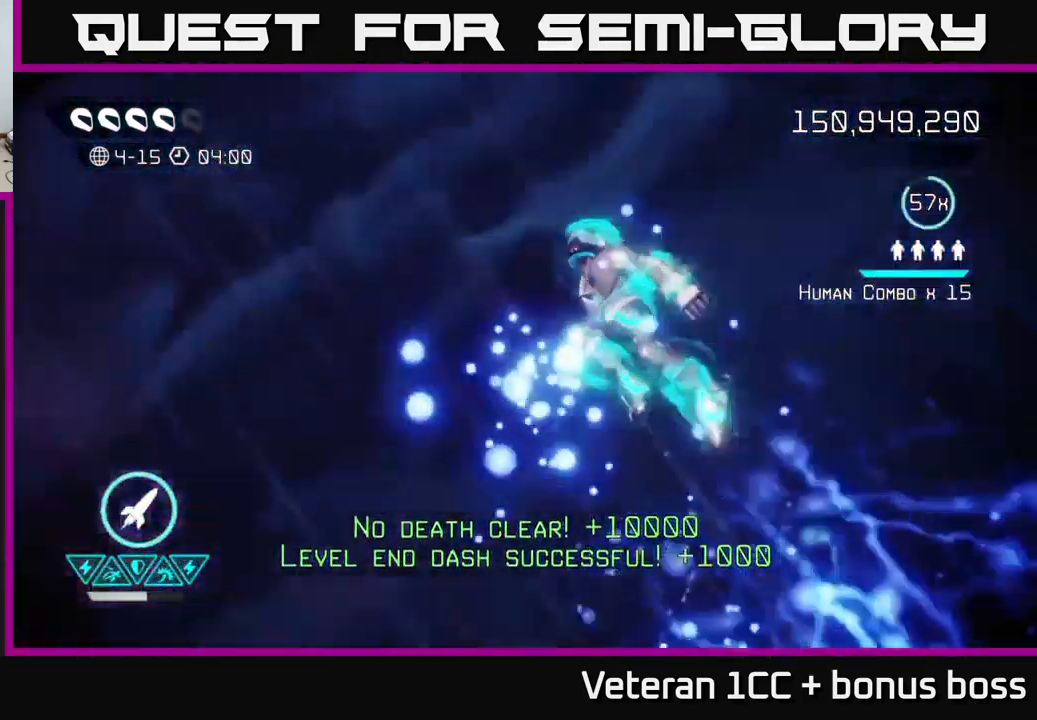
{"buttons": [], "left_stick": "center", "right_stick": "center", "events": []}
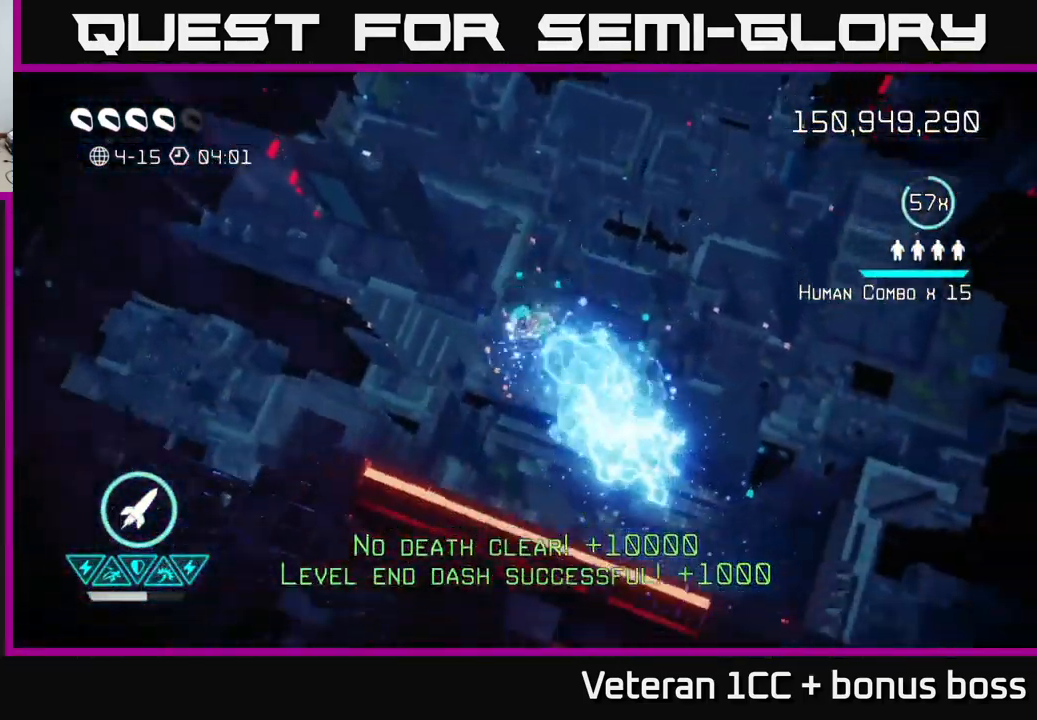
{"buttons": [], "left_stick": "center", "right_stick": "center", "events": []}
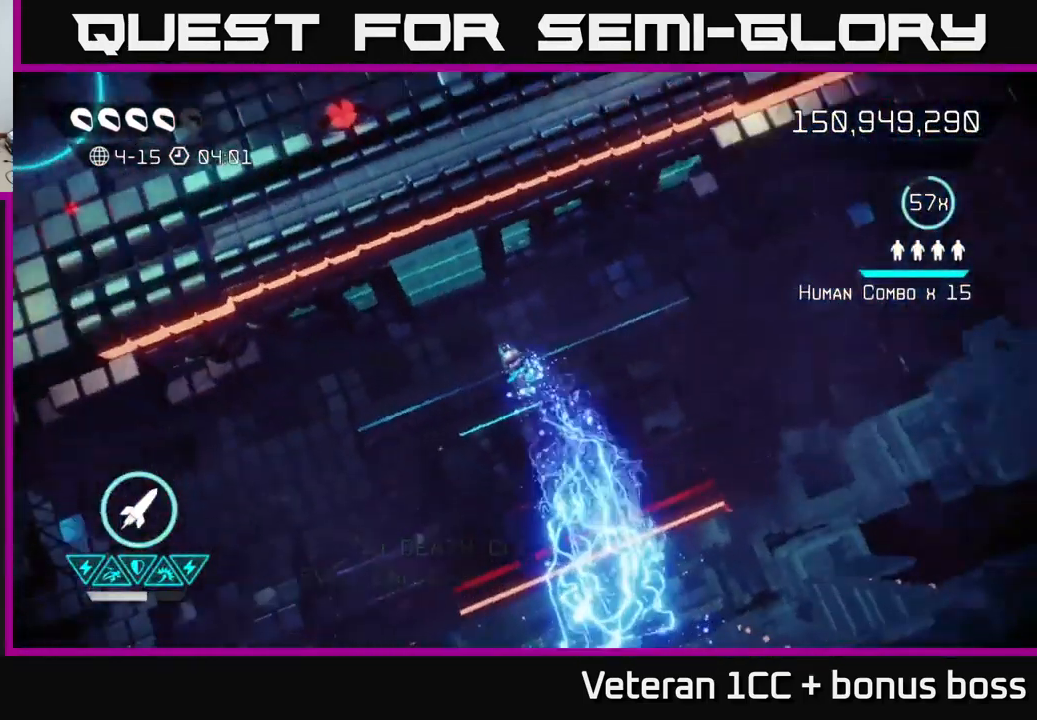
{"buttons": [], "left_stick": "up-left", "right_stick": "up-left", "events": [[134, "right_stick", "up"], [217, "left_stick", "up"], [451, "left_stick", "up-left"], [467, "right_stick", "up-left"]]}
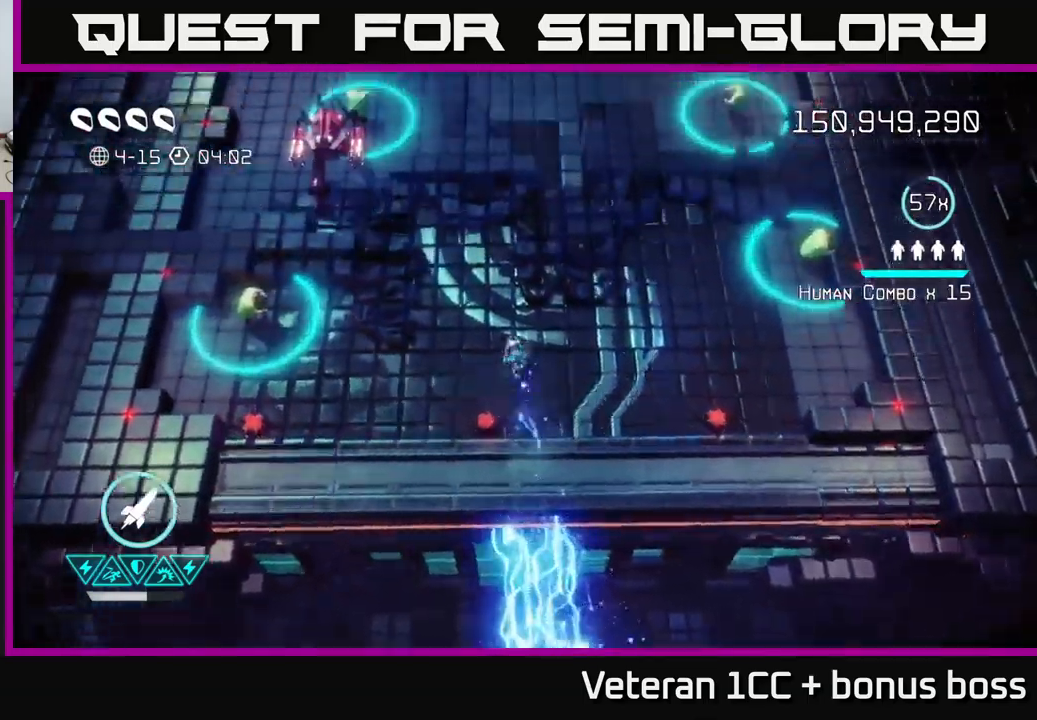
{"buttons": [], "left_stick": "up-left", "right_stick": "up-left", "events": [[416, "R2", "down"], [500, "R2", "up"]]}
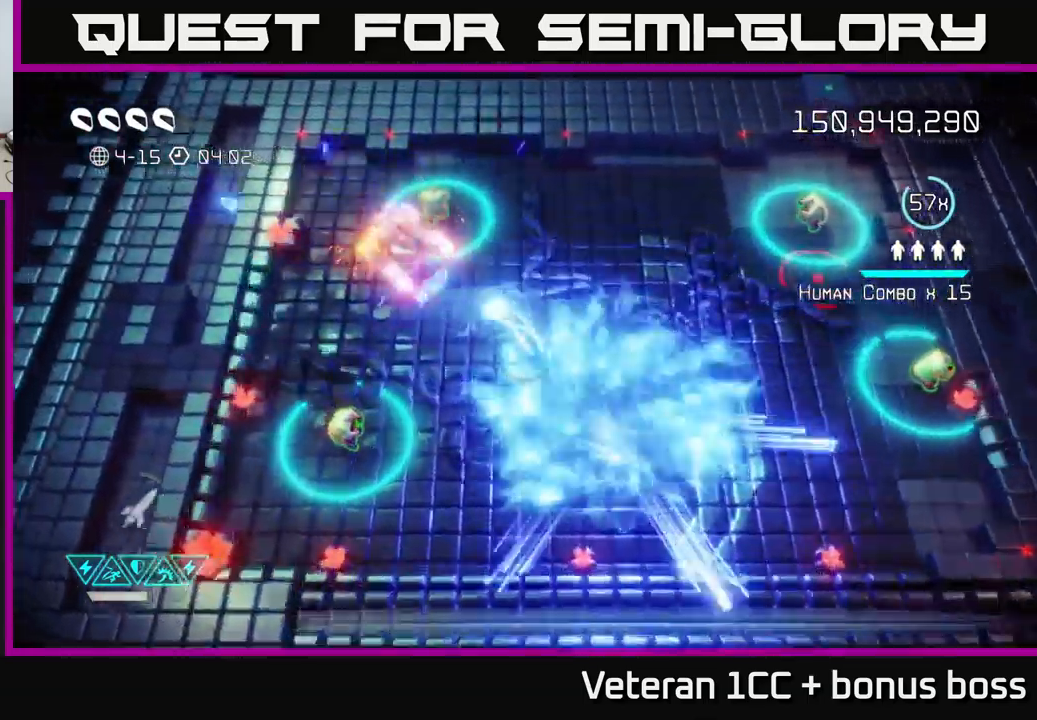
{"buttons": [], "left_stick": "right", "right_stick": "up", "events": [[16, "left_stick", "down-right"], [283, "right_stick", "center"], [316, "left_stick", "left"], [416, "left_stick", "right"], [483, "right_stick", "up"]]}
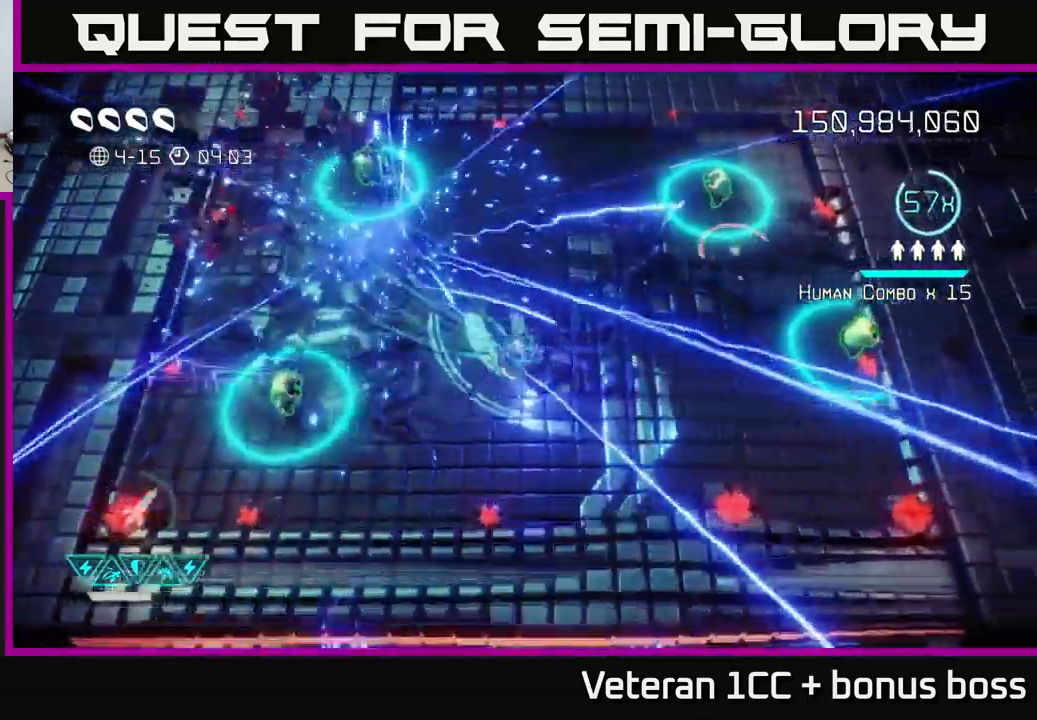
{"buttons": [], "left_stick": "up", "right_stick": "right", "events": [[116, "left_stick", "up-right"], [150, "right_stick", "up-right"], [216, "left_stick", "up"], [250, "right_stick", "right"]]}
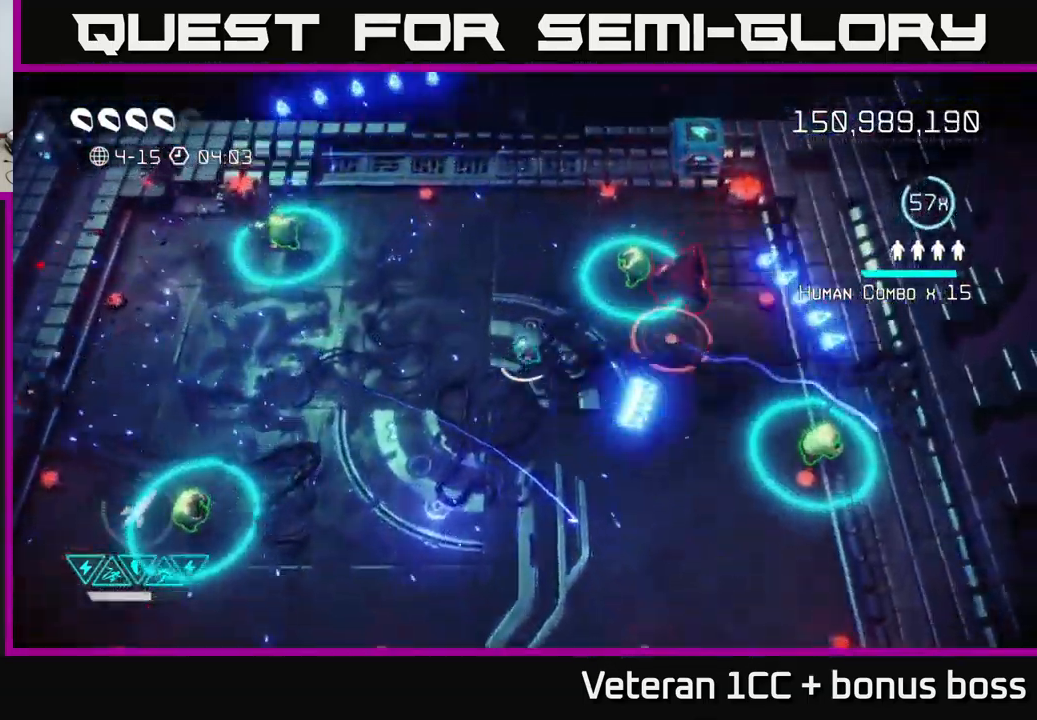
{"buttons": [], "left_stick": "down", "right_stick": "right", "events": [[116, "left_stick", "up-left"], [300, "left_stick", "right"], [316, "right_stick", "down-right"], [483, "left_stick", "down"], [500, "right_stick", "right"]]}
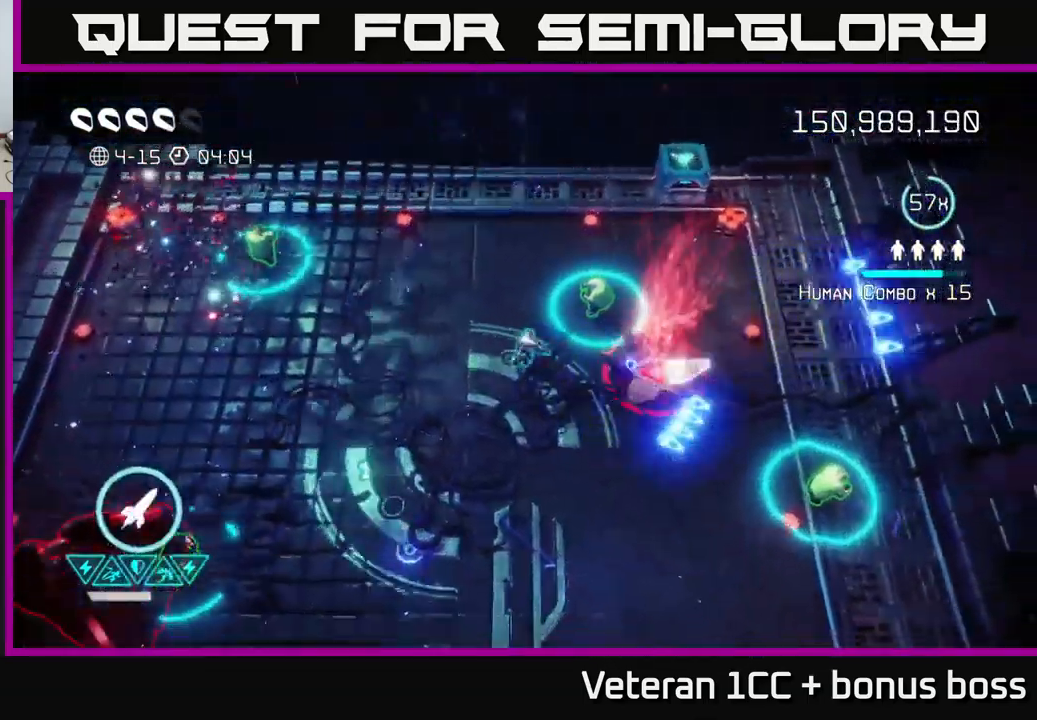
{"buttons": [], "left_stick": "center", "right_stick": "right", "events": [[16, "left_stick", "down-left"], [266, "left_stick", "up"], [450, "left_stick", "center"]]}
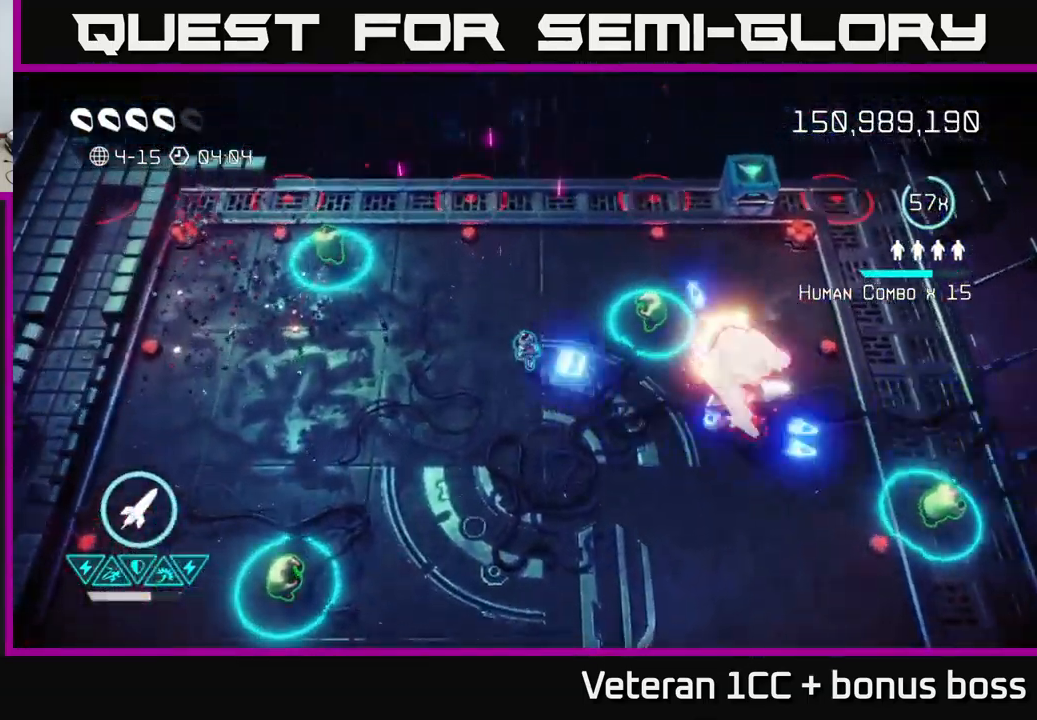
{"buttons": [], "left_stick": "right", "right_stick": "down-right", "events": [[50, "R2", "down"], [133, "R2", "up"], [133, "right_stick", "down-right"], [150, "left_stick", "up"], [400, "left_stick", "right"]]}
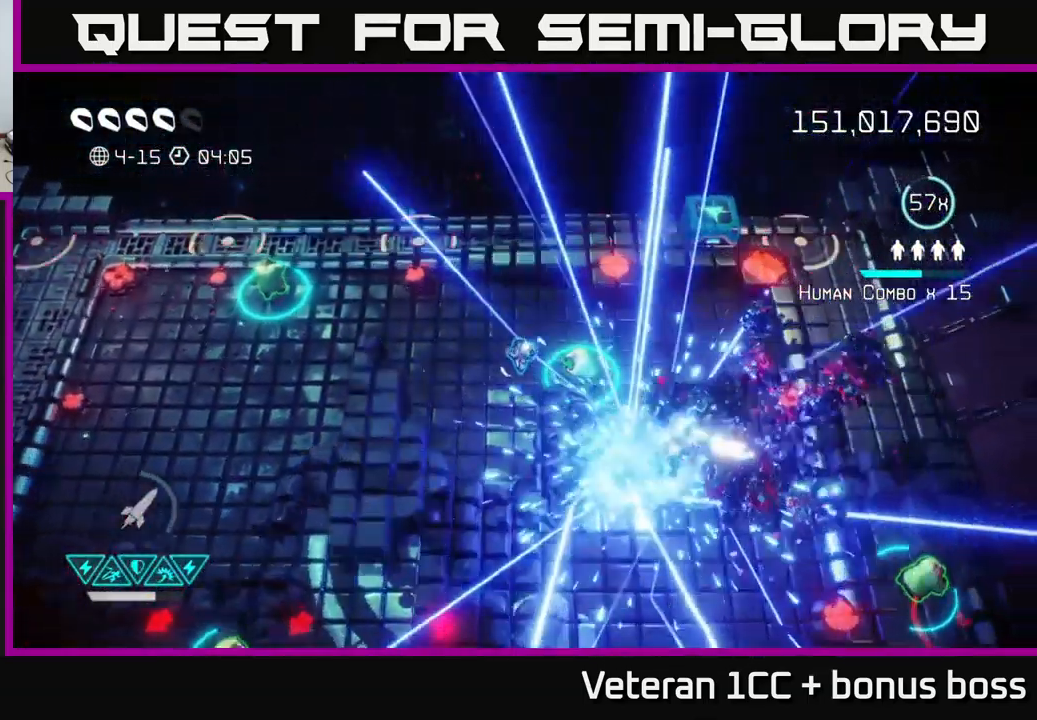
{"buttons": [], "left_stick": "left", "right_stick": "down", "events": [[50, "left_stick", "down-right"], [150, "right_stick", "down"], [233, "left_stick", "down-left"], [500, "left_stick", "left"]]}
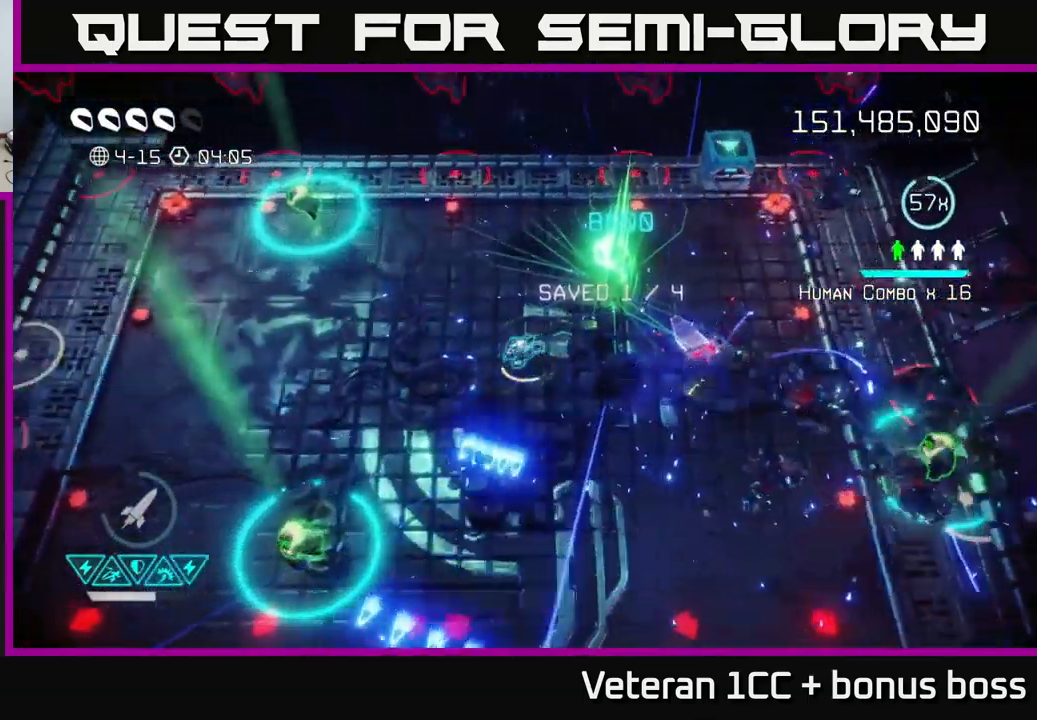
{"buttons": [], "left_stick": "left", "right_stick": "down", "events": []}
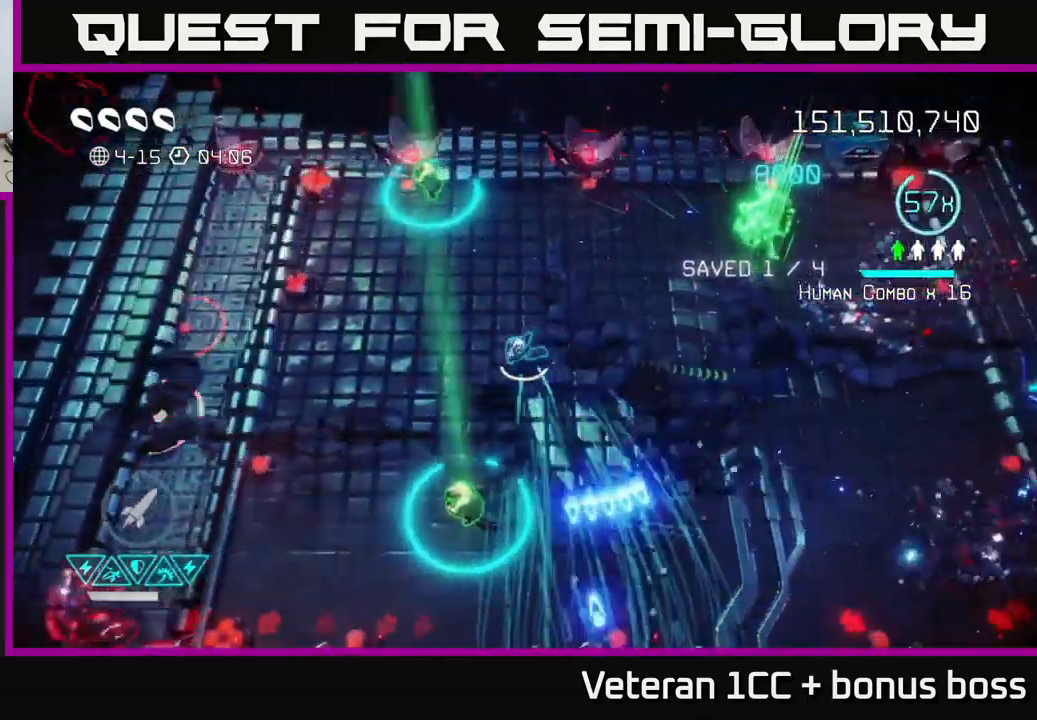
{"buttons": [], "left_stick": "up-left", "right_stick": "up-left", "events": [[33, "right_stick", "up-right"], [183, "right_stick", "up-left"], [416, "left_stick", "up-left"]]}
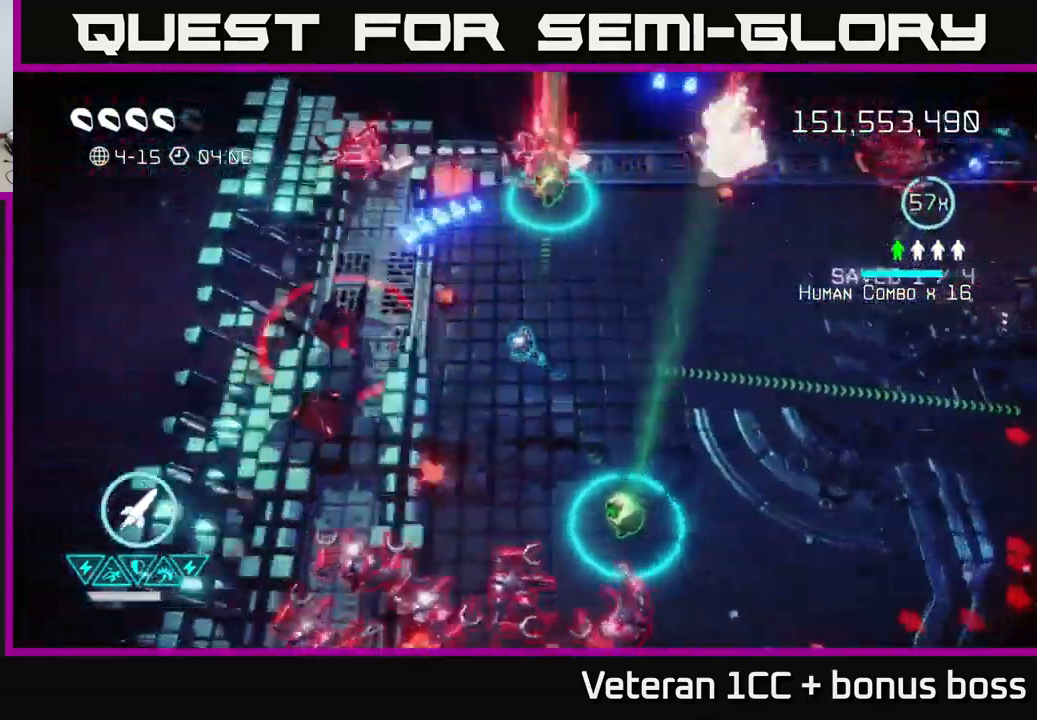
{"buttons": [], "left_stick": "right", "right_stick": "down-left", "events": [[100, "right_stick", "down-left"], [299, "R2", "down"], [416, "R2", "up"], [416, "left_stick", "right"]]}
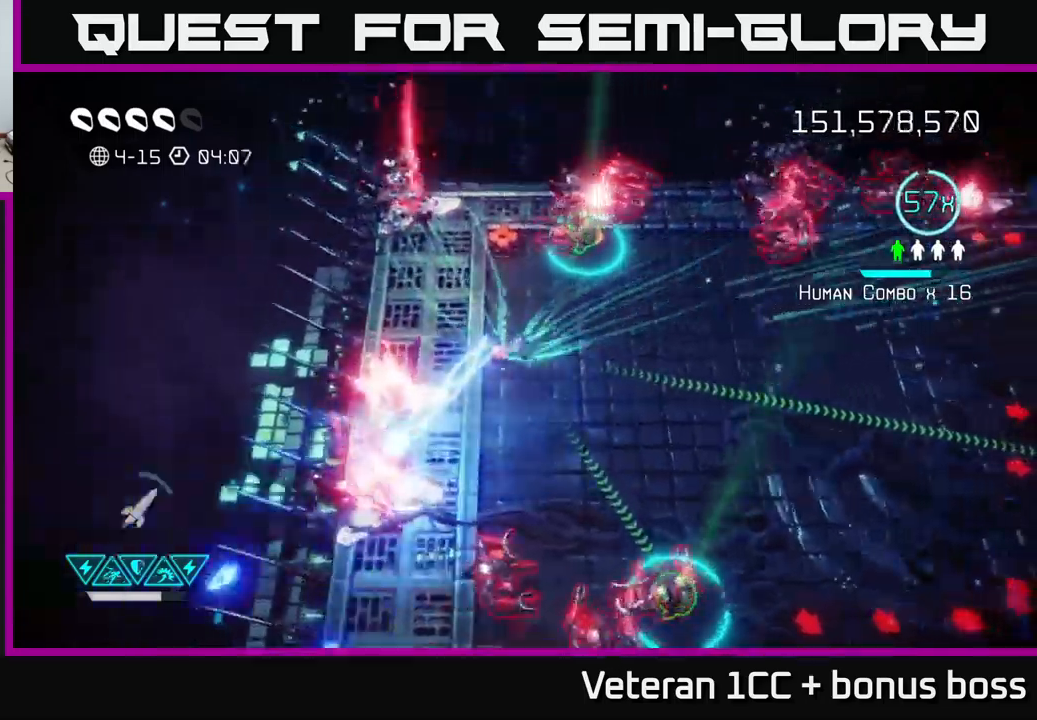
{"buttons": [], "left_stick": "up", "right_stick": "down", "events": [[100, "left_stick", "down"], [217, "right_stick", "down-right"], [267, "left_stick", "left"], [433, "left_stick", "up"], [500, "right_stick", "down"]]}
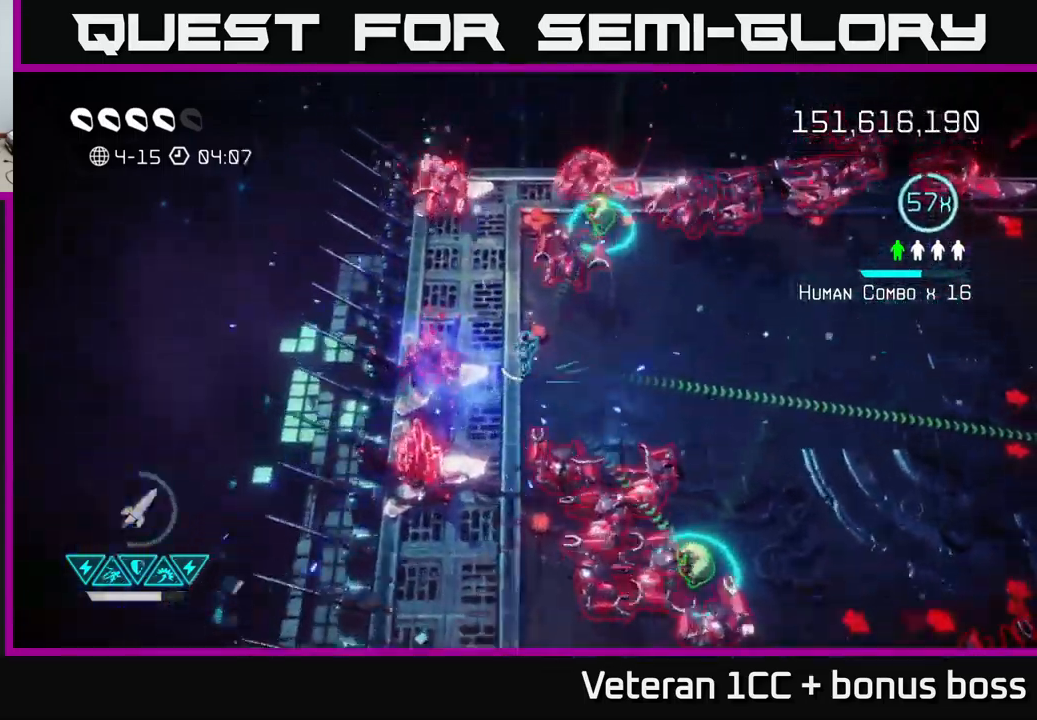
{"buttons": [], "left_stick": "left", "right_stick": "down", "events": [[200, "left_stick", "left"]]}
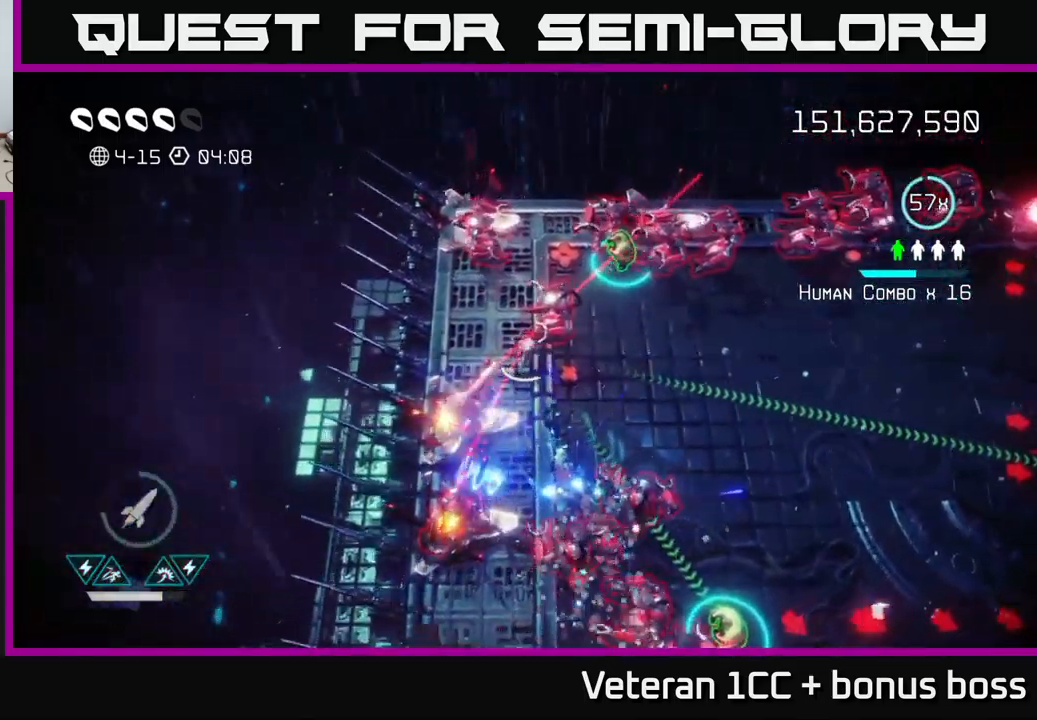
{"buttons": [], "left_stick": "down-left", "right_stick": "down", "events": [[33, "left_stick", "up-left"], [217, "left_stick", "down-left"]]}
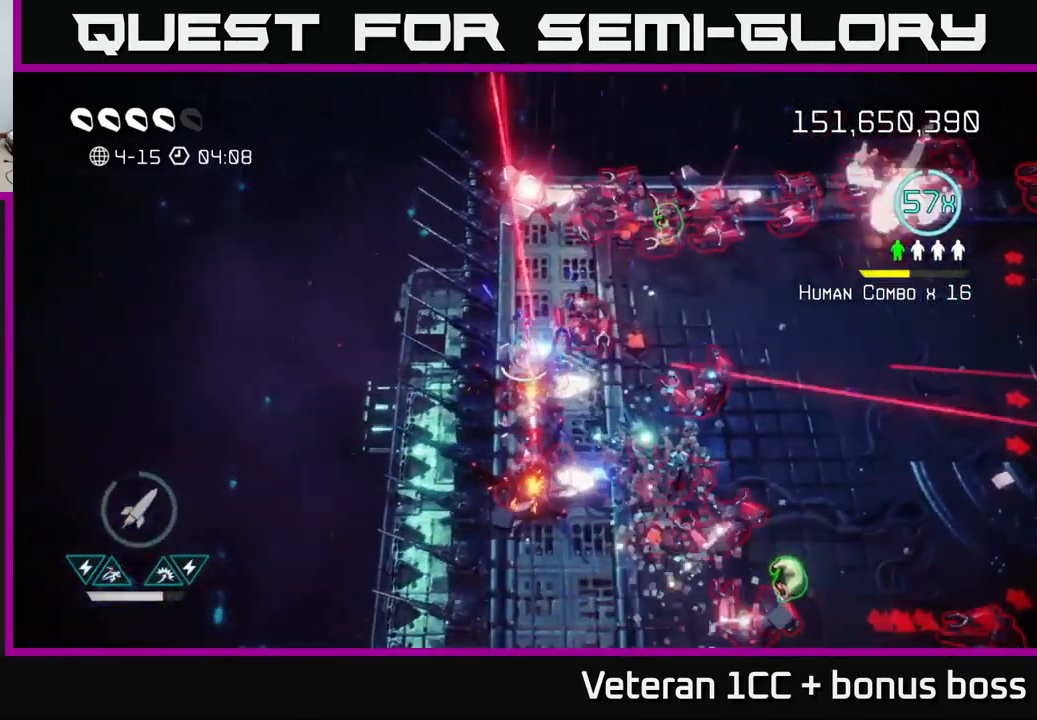
{"buttons": [], "left_stick": "down", "right_stick": "up-right", "events": [[33, "left_stick", "down"], [83, "right_stick", "down-right"], [483, "right_stick", "up-right"]]}
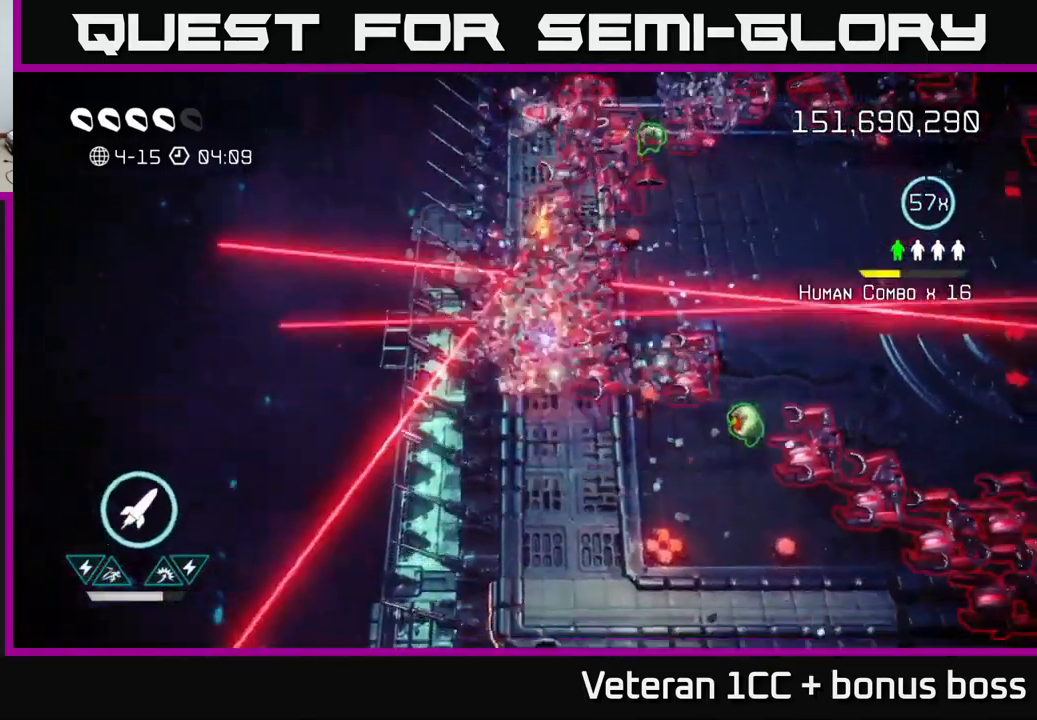
{"buttons": [], "left_stick": "down-right", "right_stick": "right", "events": [[417, "left_stick", "down-right"], [500, "right_stick", "right"]]}
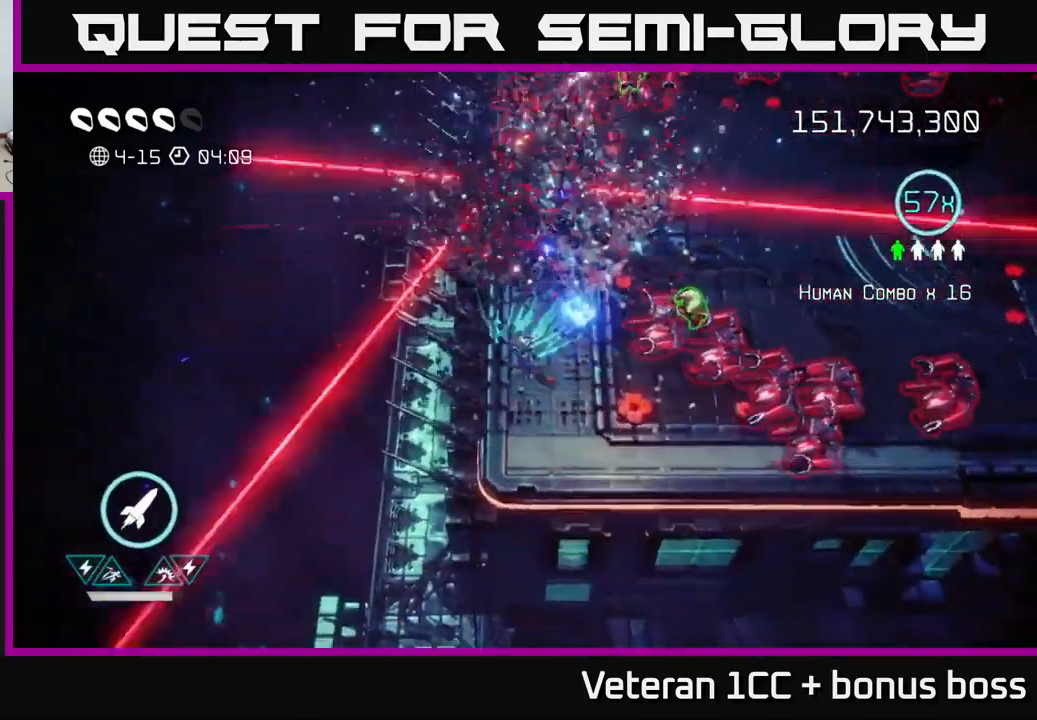
{"buttons": ["L2"], "left_stick": "up-right", "right_stick": "right", "events": [[133, "left_stick", "down"], [133, "right_stick", "up-right"], [433, "right_stick", "right"], [500, "L2", "down"], [500, "left_stick", "up-right"]]}
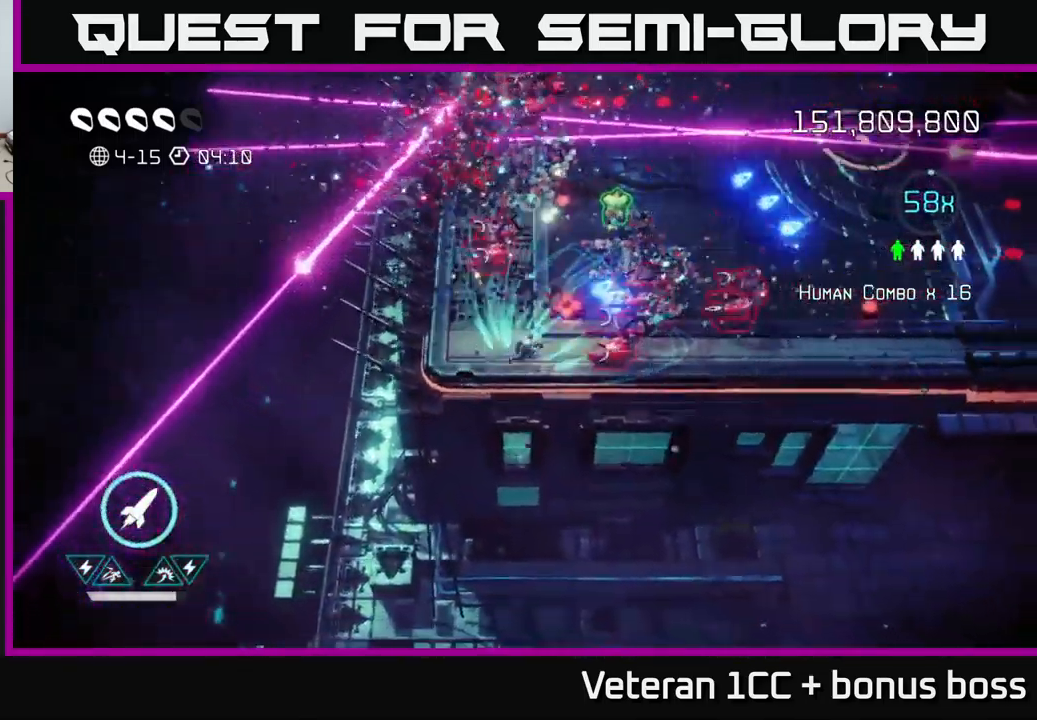
{"buttons": ["R2"], "left_stick": "right", "right_stick": "right", "events": [[50, "right_stick", "up-right"], [133, "L2", "up"], [183, "L2", "down"], [300, "left_stick", "right"], [300, "right_stick", "right"], [333, "L2", "up"], [483, "R2", "down"]]}